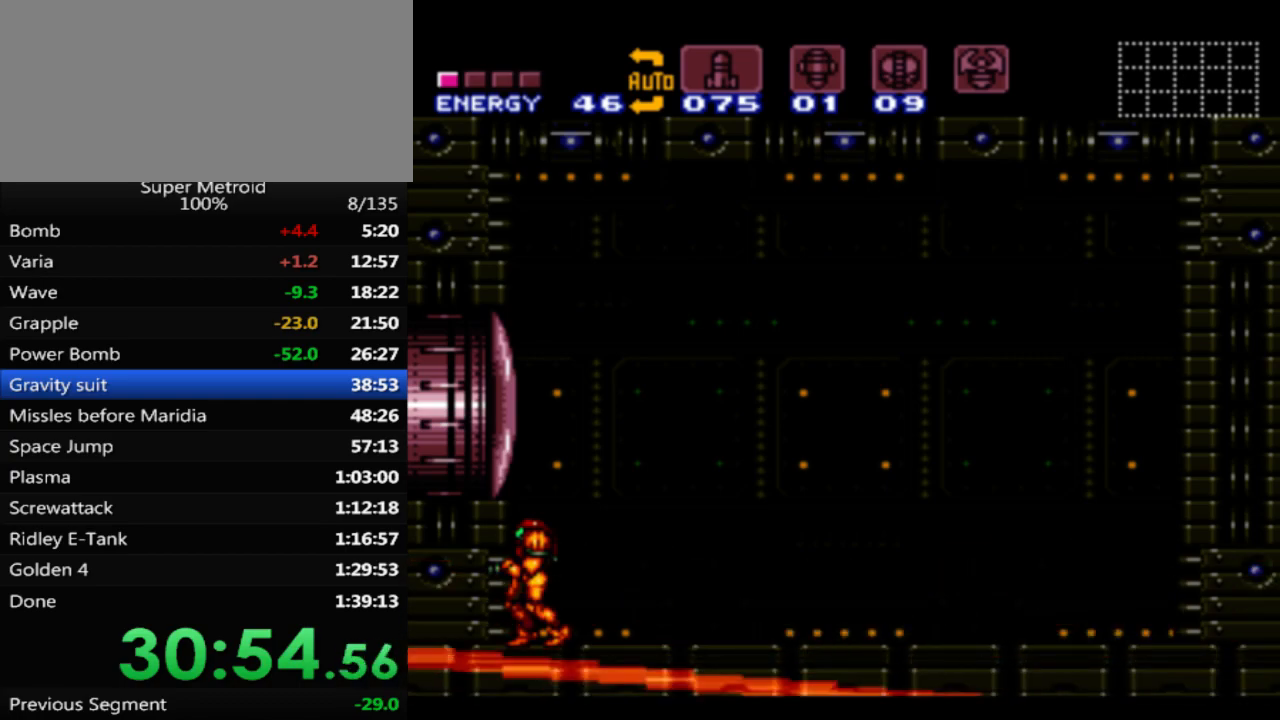
Gameplay with a controller (Nintendo layout); each line is a JSON object with the inputs held at the frame after it. "events" lists button and stick changes between this image and that frame as [ms after this image, input, new state], when the widget could be followed in between. Not read: L3 R3 SELECT.
{"buttons": ["A"], "events": [[483, "A", "down"]]}
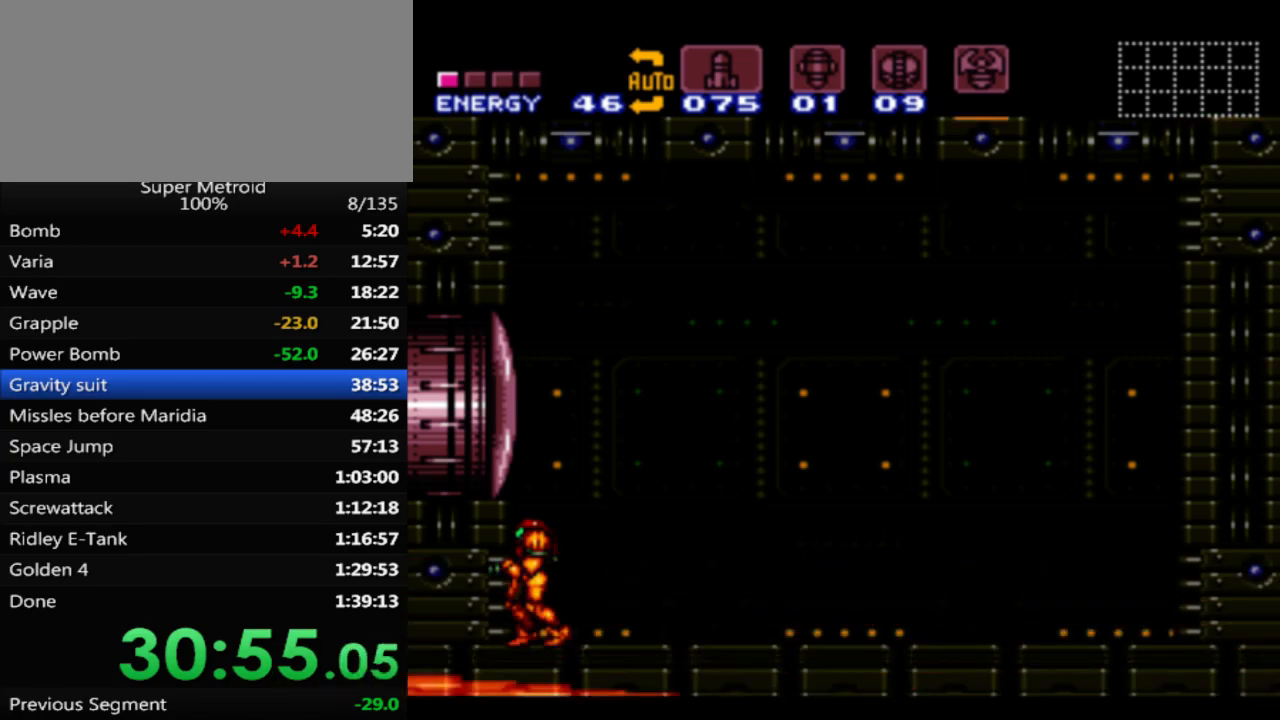
{"buttons": [], "events": [[267, "A", "up"]]}
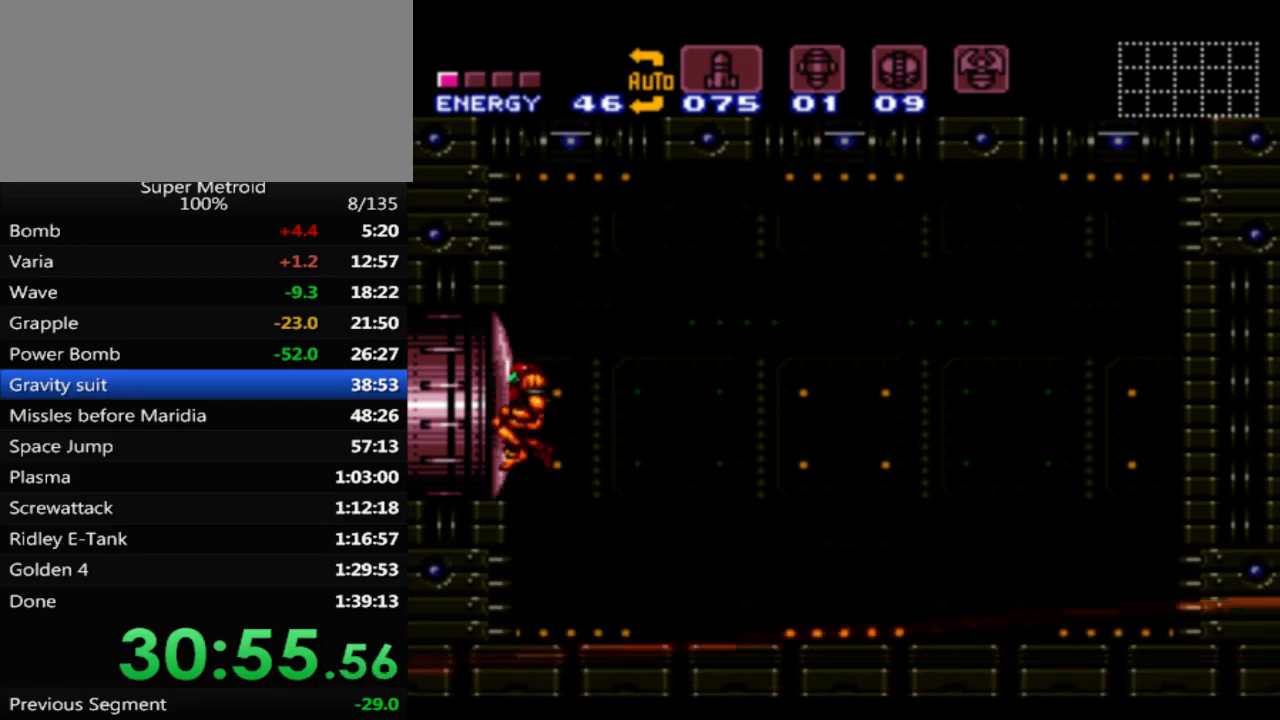
{"buttons": [], "events": []}
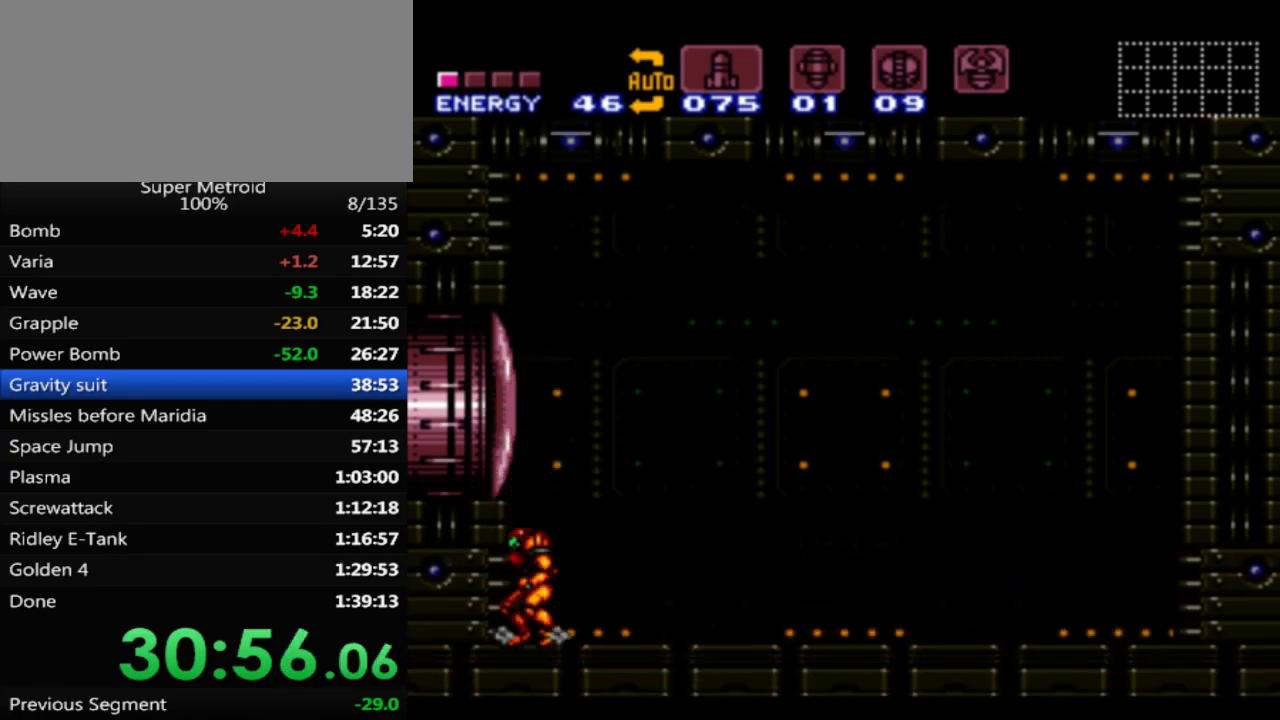
{"buttons": [], "events": []}
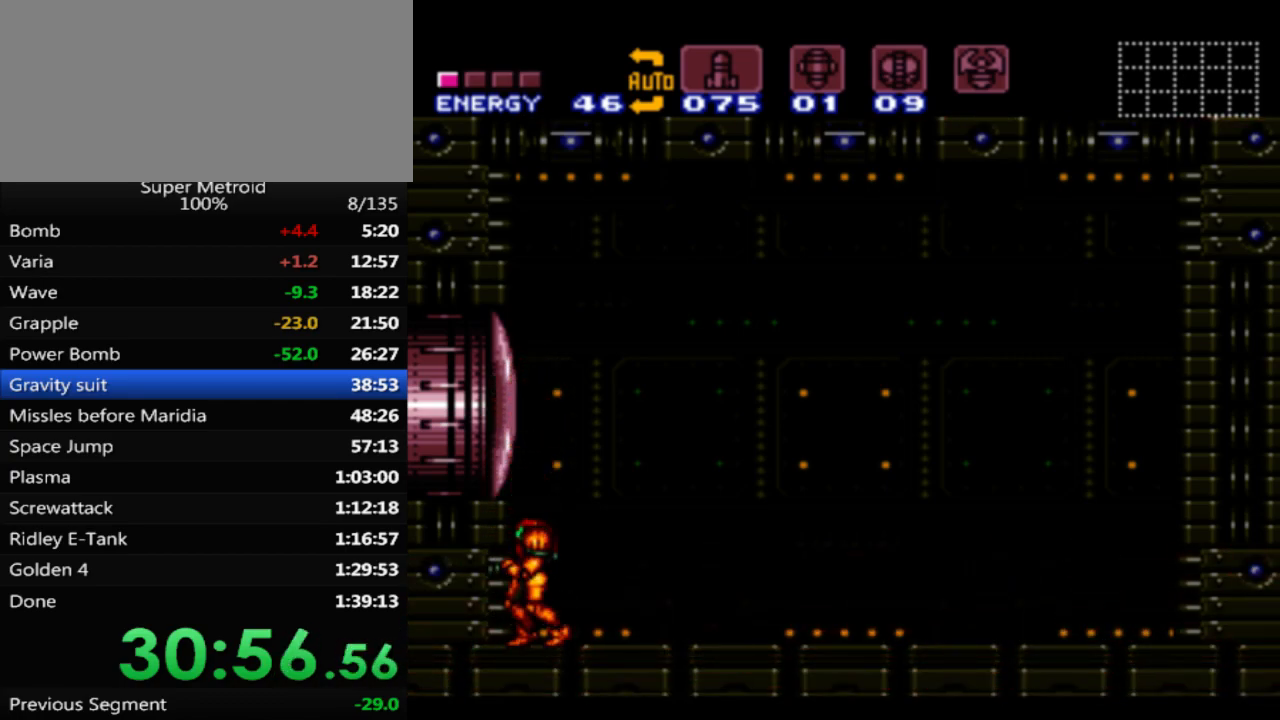
{"buttons": ["A", "DPAD_DOWN"], "events": [[317, "A", "down"], [467, "DPAD_DOWN", "down"]]}
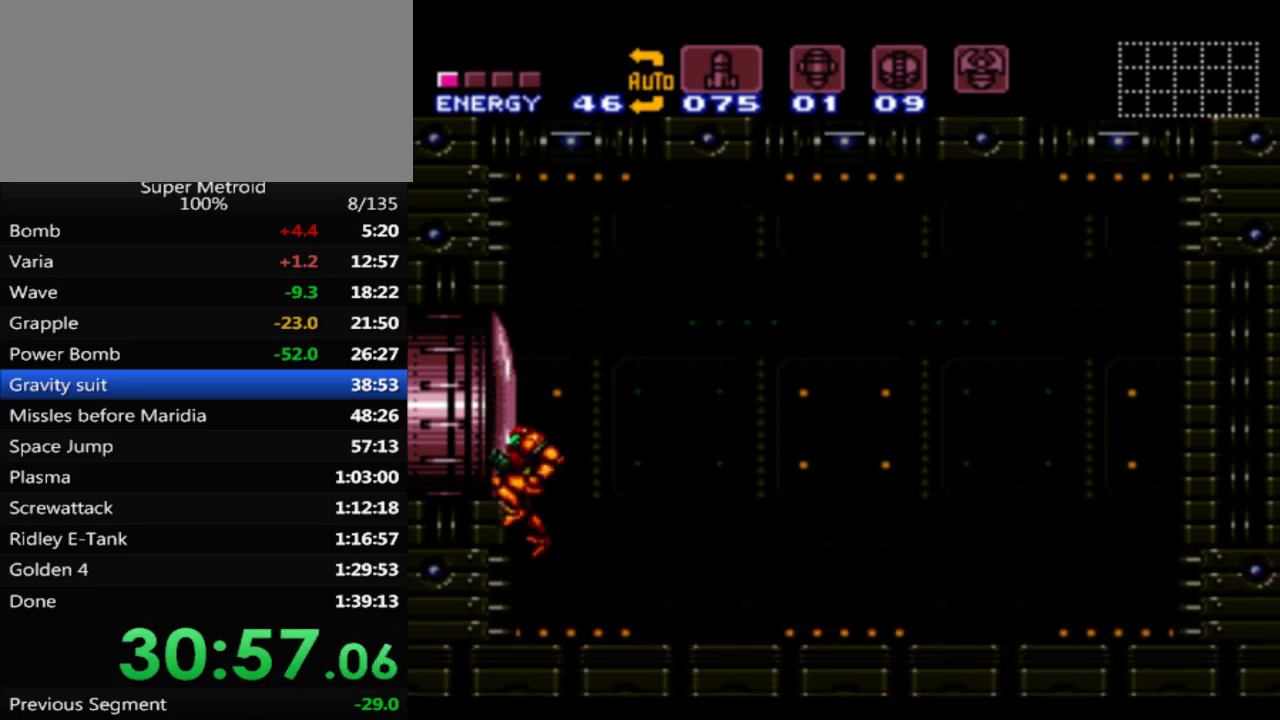
{"buttons": [], "events": [[100, "DPAD_DOWN", "up"], [167, "DPAD_DOWN", "down"], [283, "DPAD_DOWN", "up"], [467, "A", "up"]]}
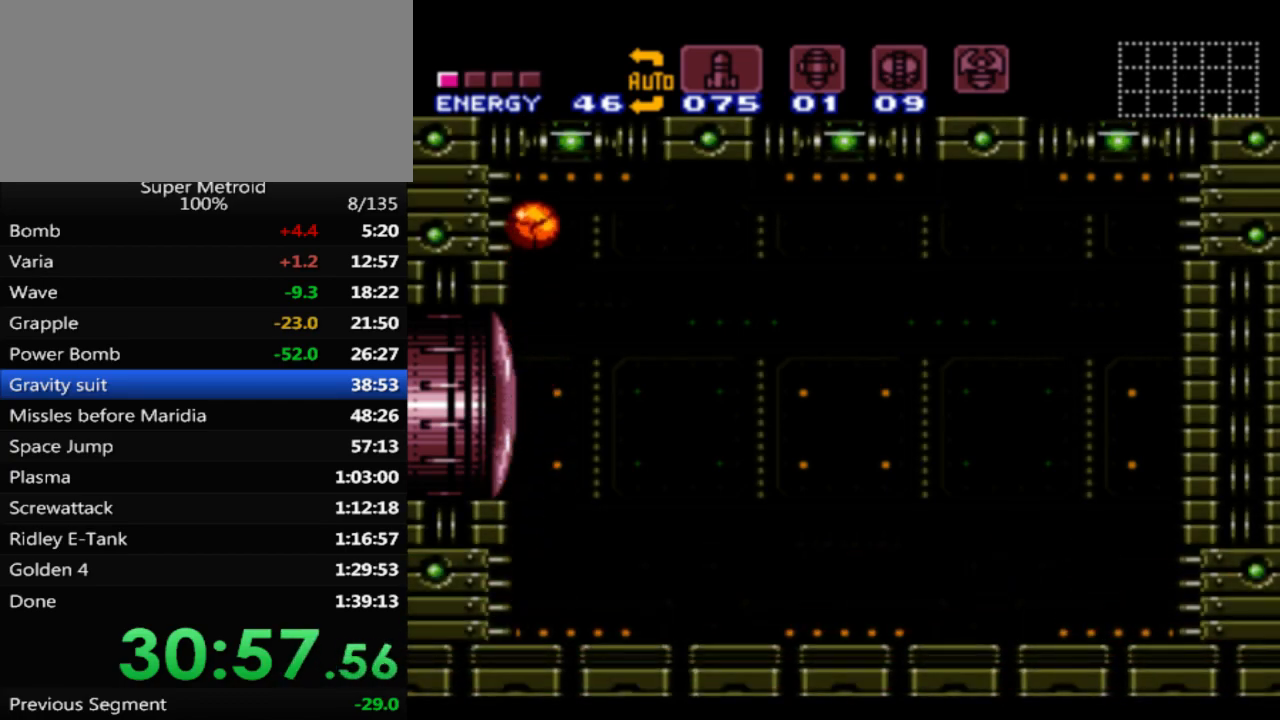
{"buttons": [], "events": []}
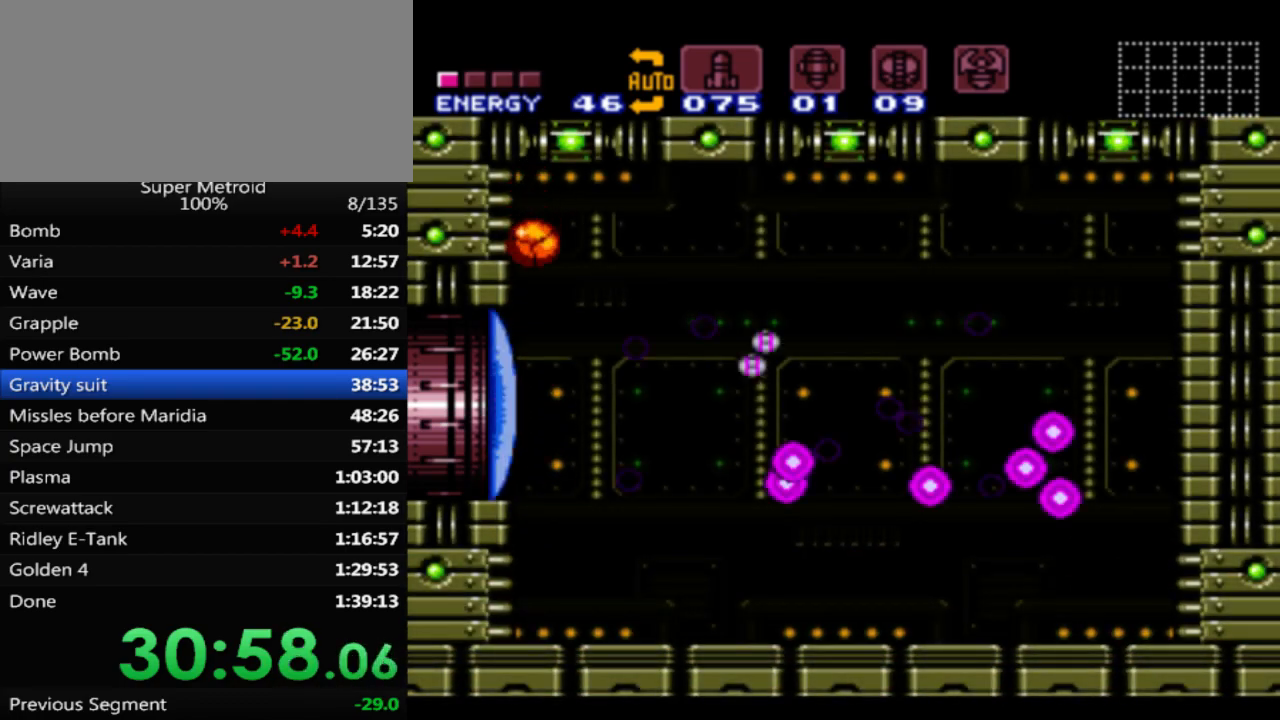
{"buttons": ["X", "DPAD_UP"], "events": [[400, "X", "down"], [450, "DPAD_UP", "down"]]}
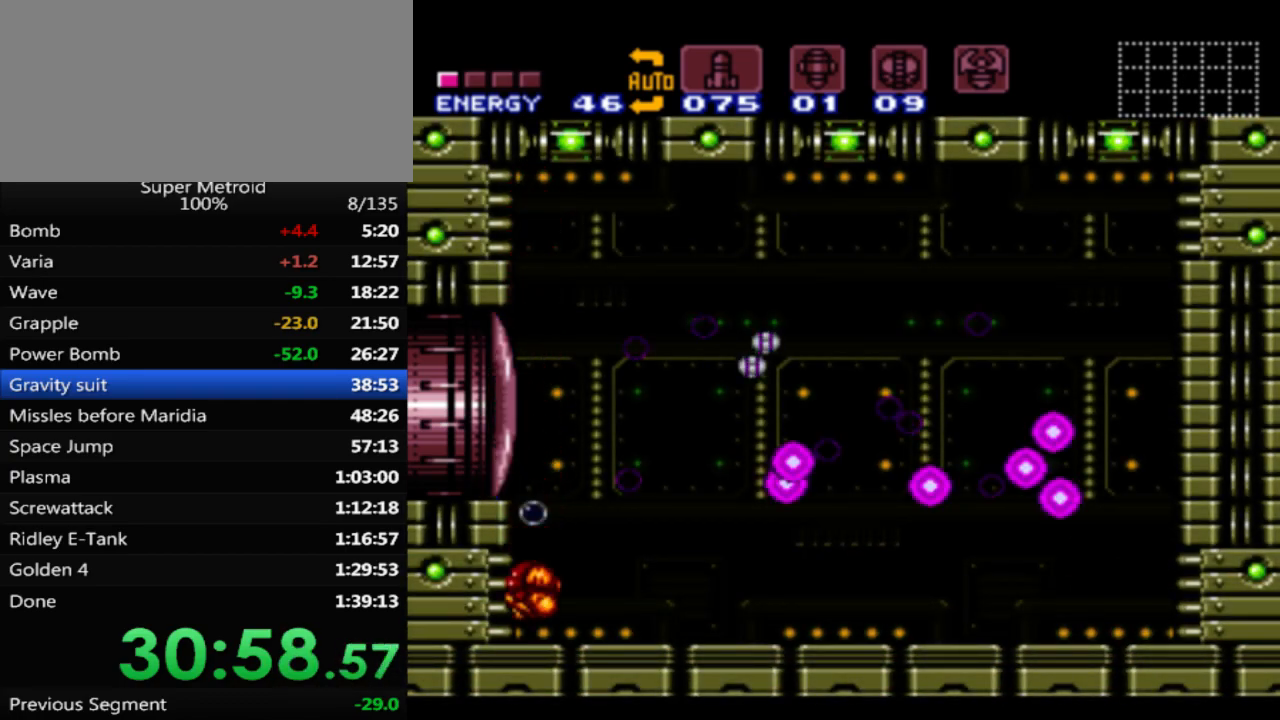
{"buttons": ["A", "B", "DPAD_RIGHT"], "events": [[17, "X", "up"], [50, "DPAD_UP", "up"], [83, "B", "down"], [150, "DPAD_RIGHT", "down"], [483, "A", "down"]]}
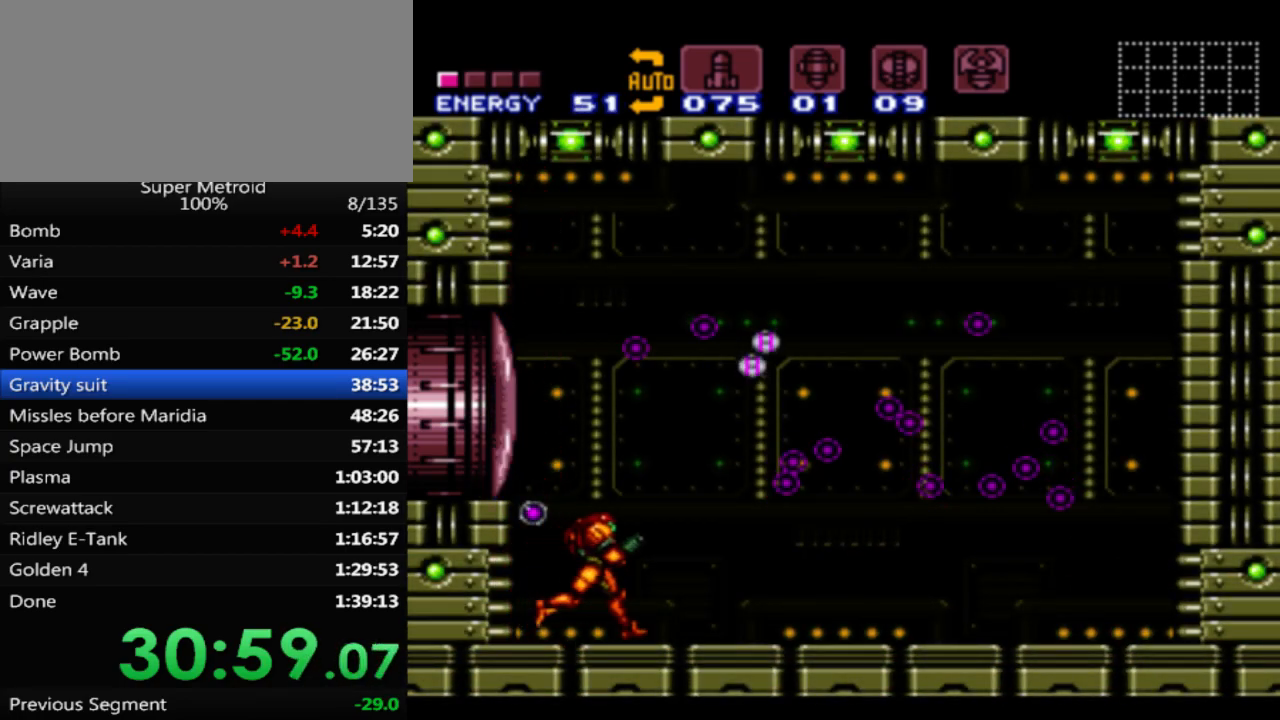
{"buttons": ["B", "DPAD_RIGHT"], "events": [[317, "A", "up"]]}
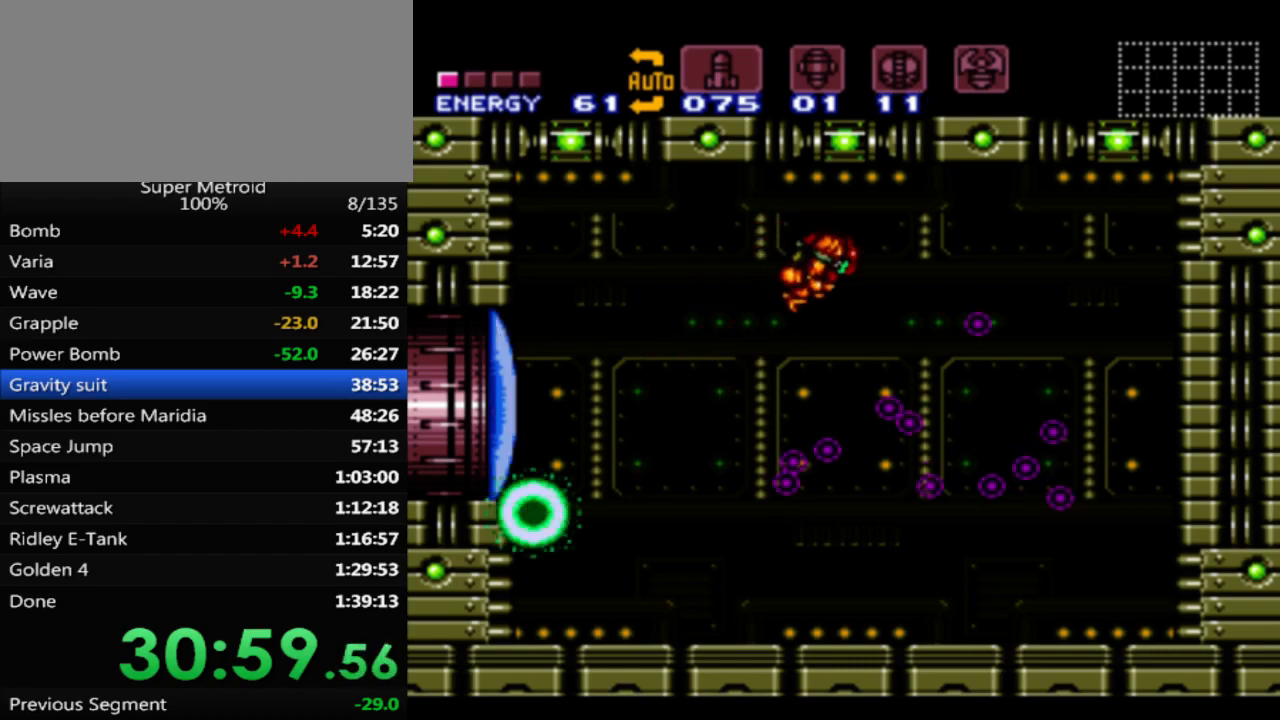
{"buttons": ["DPAD_LEFT"], "events": [[83, "B", "up"], [233, "DPAD_RIGHT", "up"], [333, "DPAD_LEFT", "down"], [350, "X", "down"], [467, "X", "up"]]}
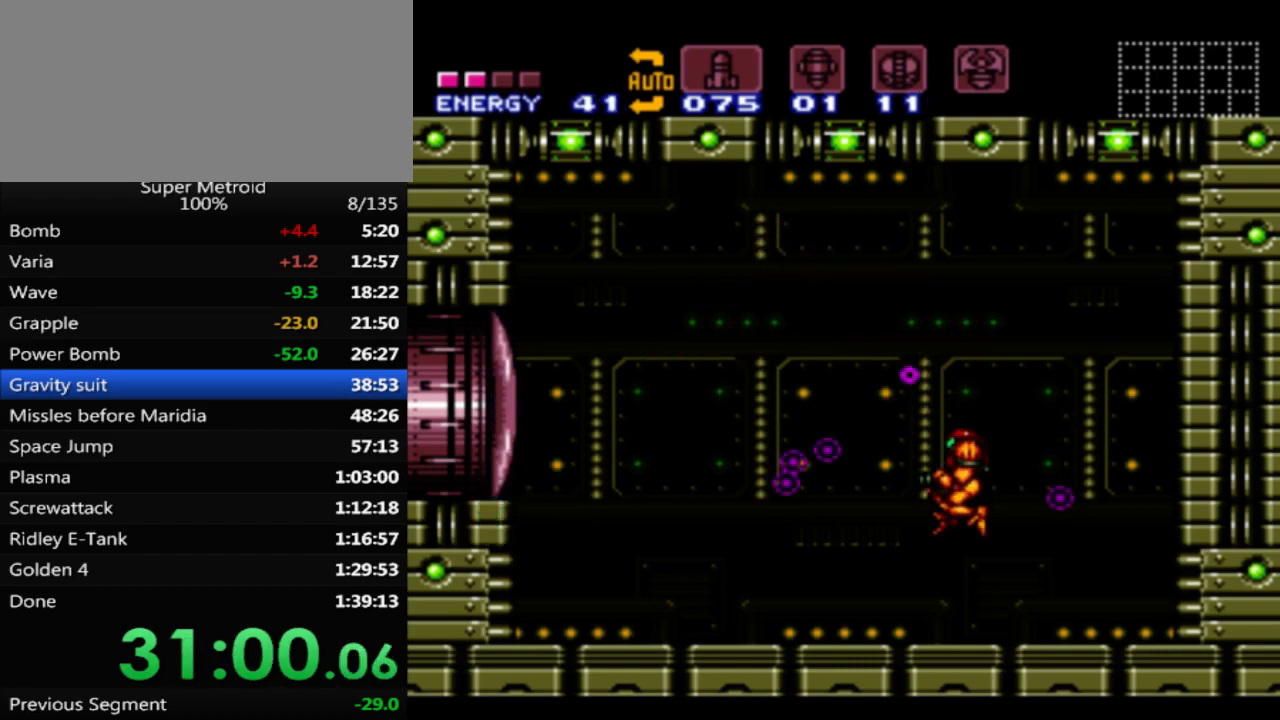
{"buttons": ["A", "B", "DPAD_LEFT"], "events": [[33, "B", "down"], [383, "A", "down"]]}
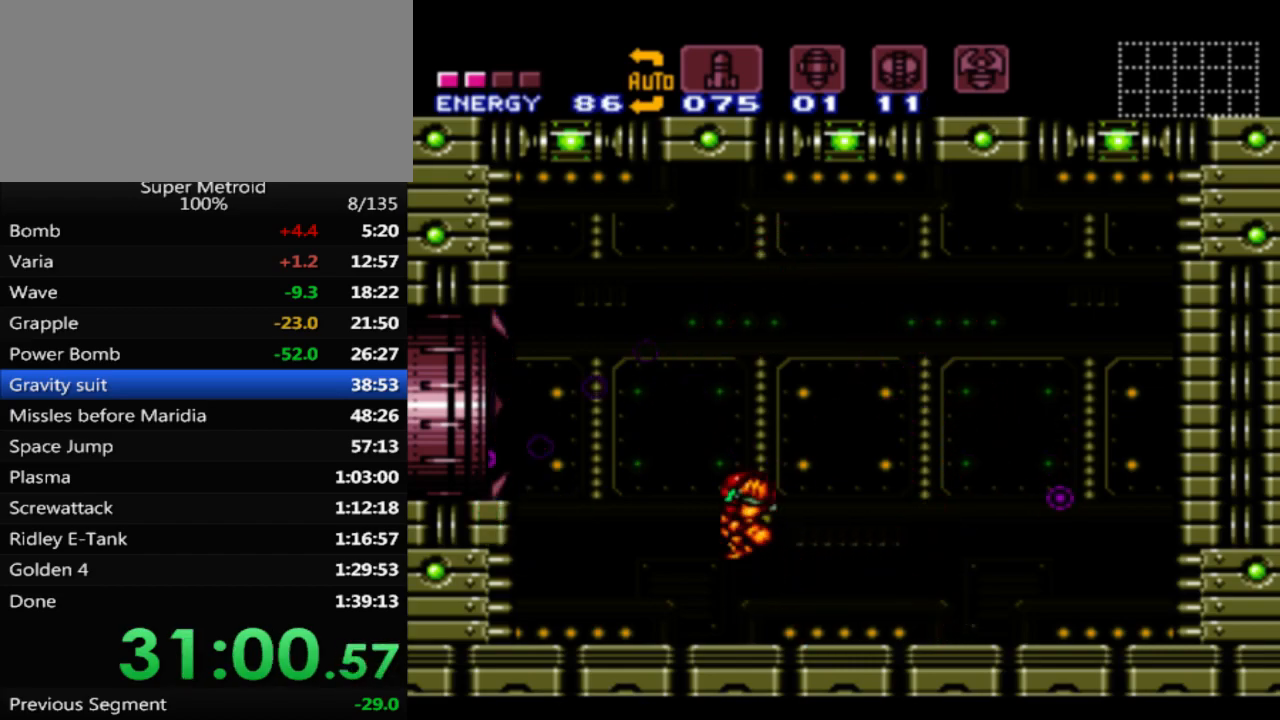
{"buttons": ["B", "DPAD_LEFT"], "events": [[150, "A", "up"]]}
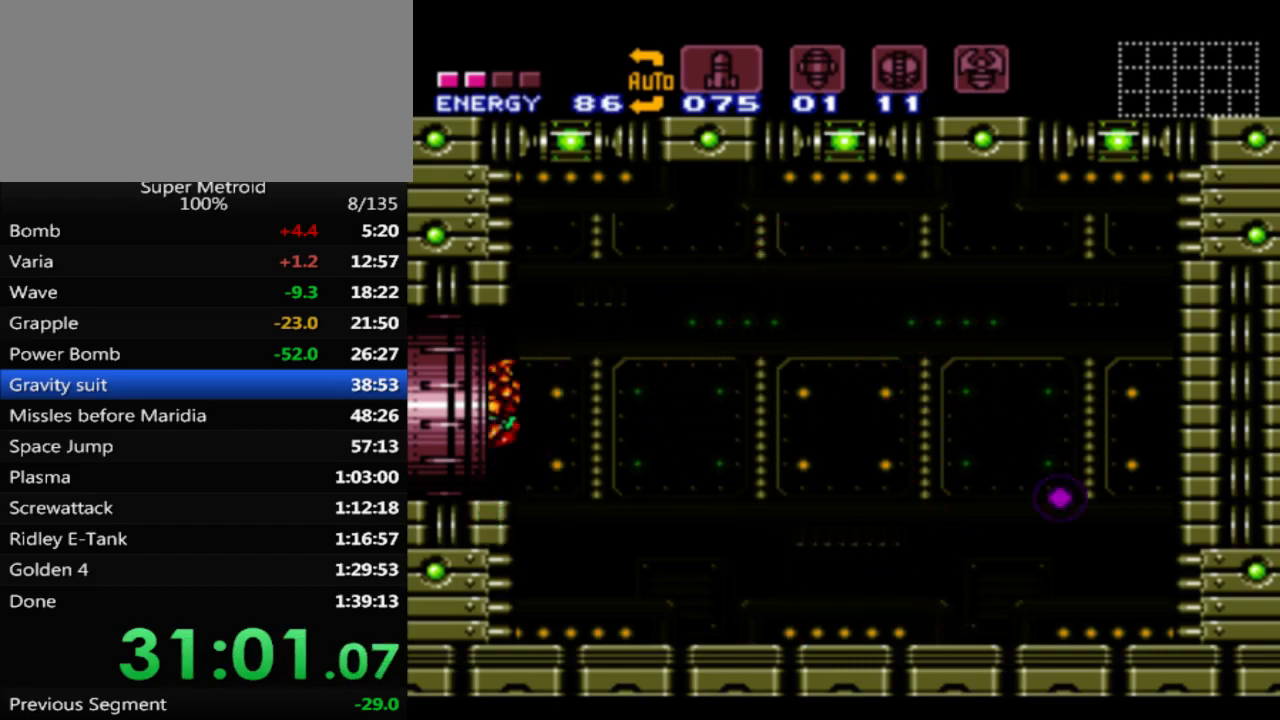
{"buttons": ["B", "DPAD_LEFT"], "events": []}
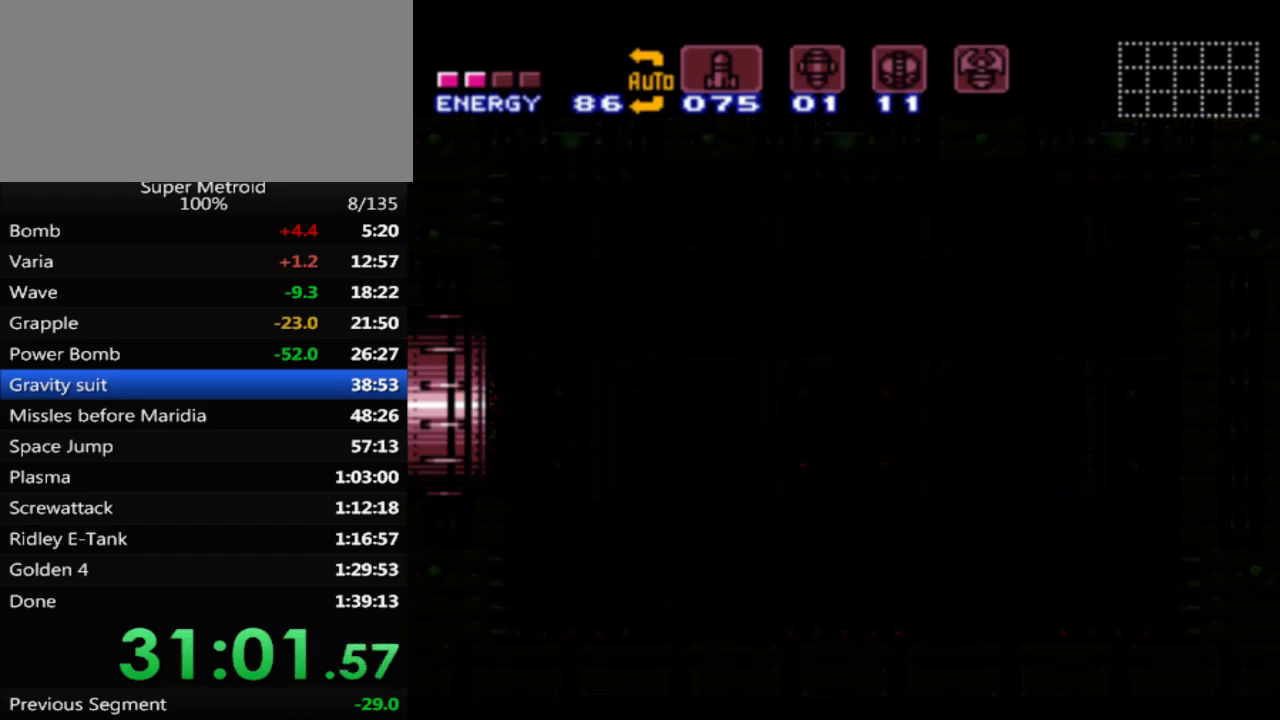
{"buttons": ["A", "B"], "events": [[100, "A", "down"], [100, "DPAD_LEFT", "up"]]}
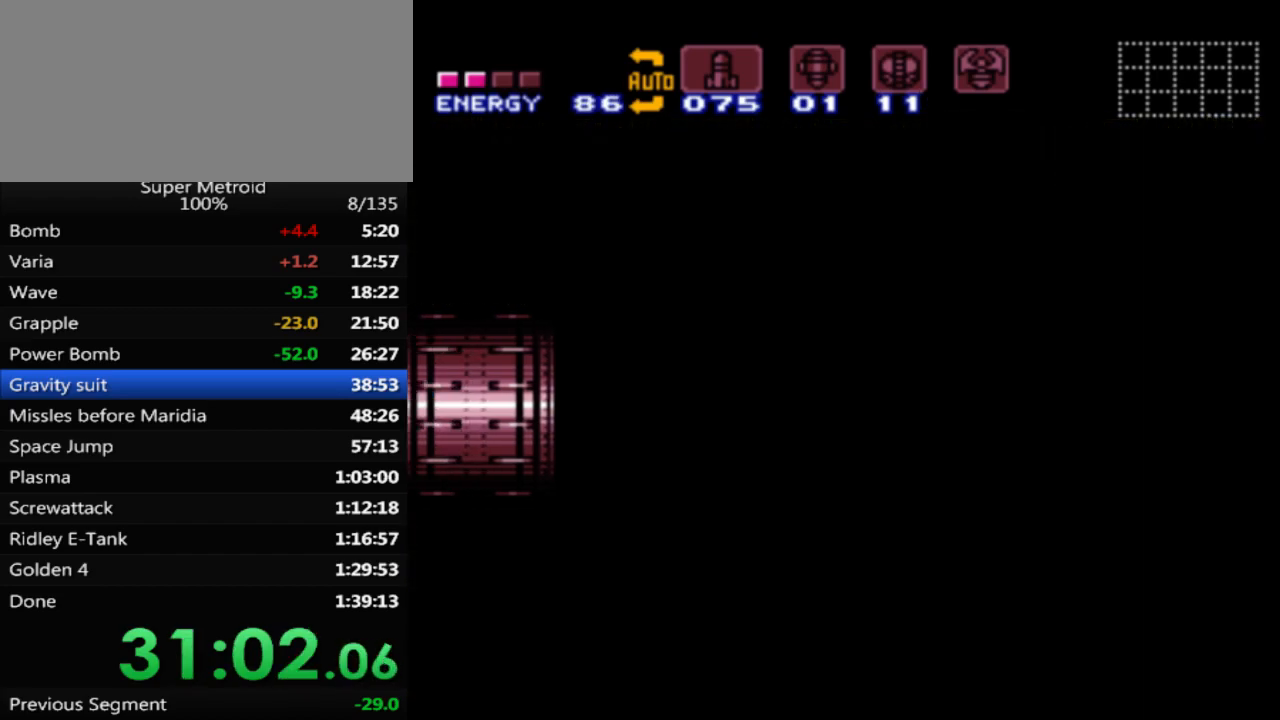
{"buttons": ["A", "B"], "events": []}
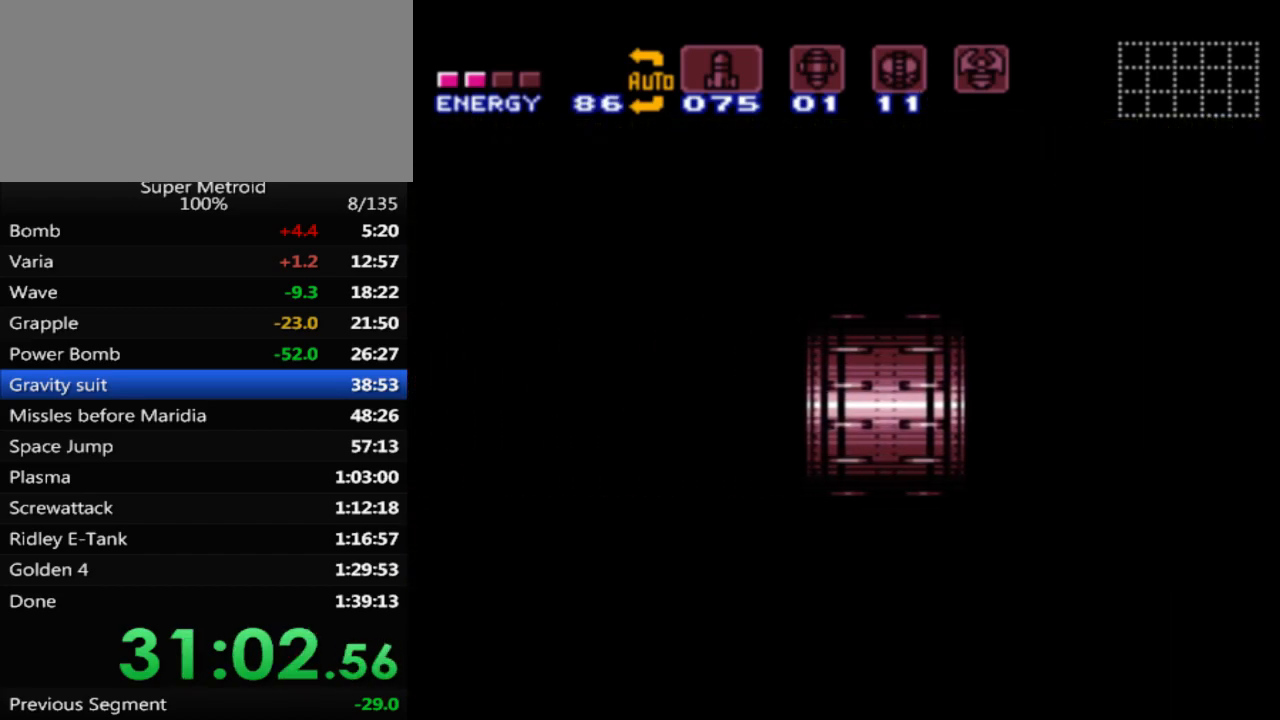
{"buttons": ["A", "B"], "events": []}
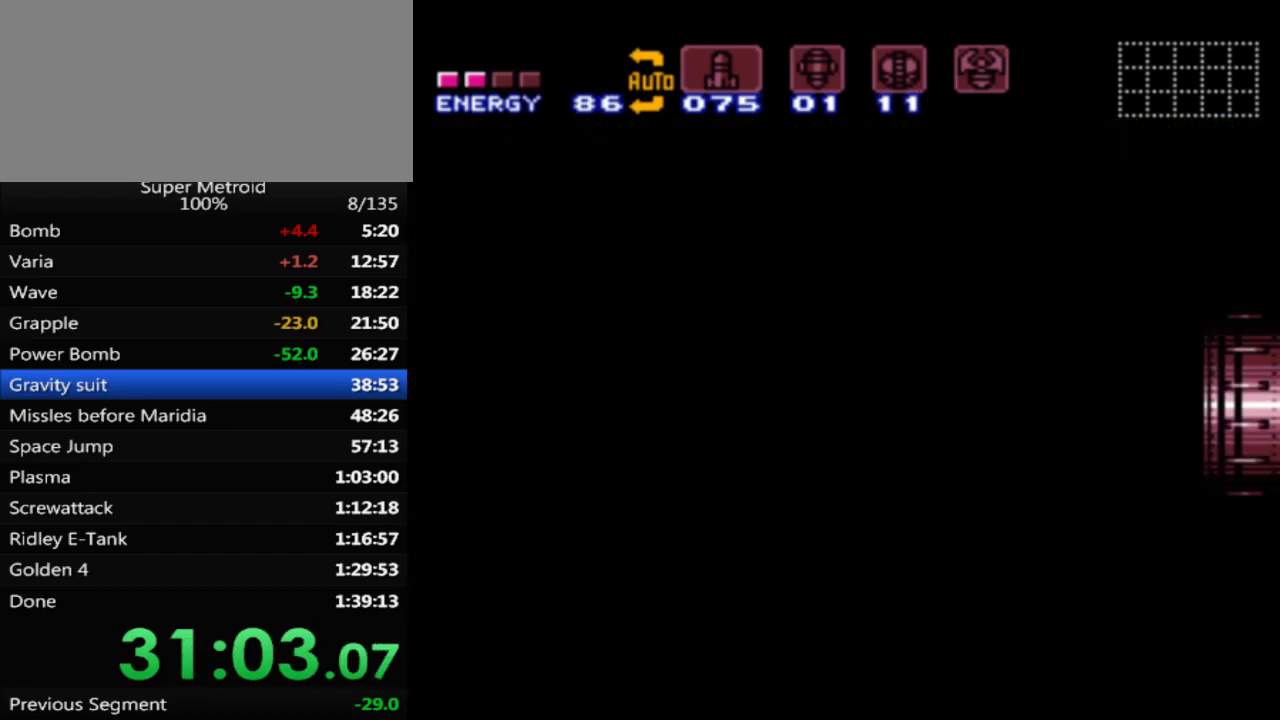
{"buttons": ["A", "B"], "events": []}
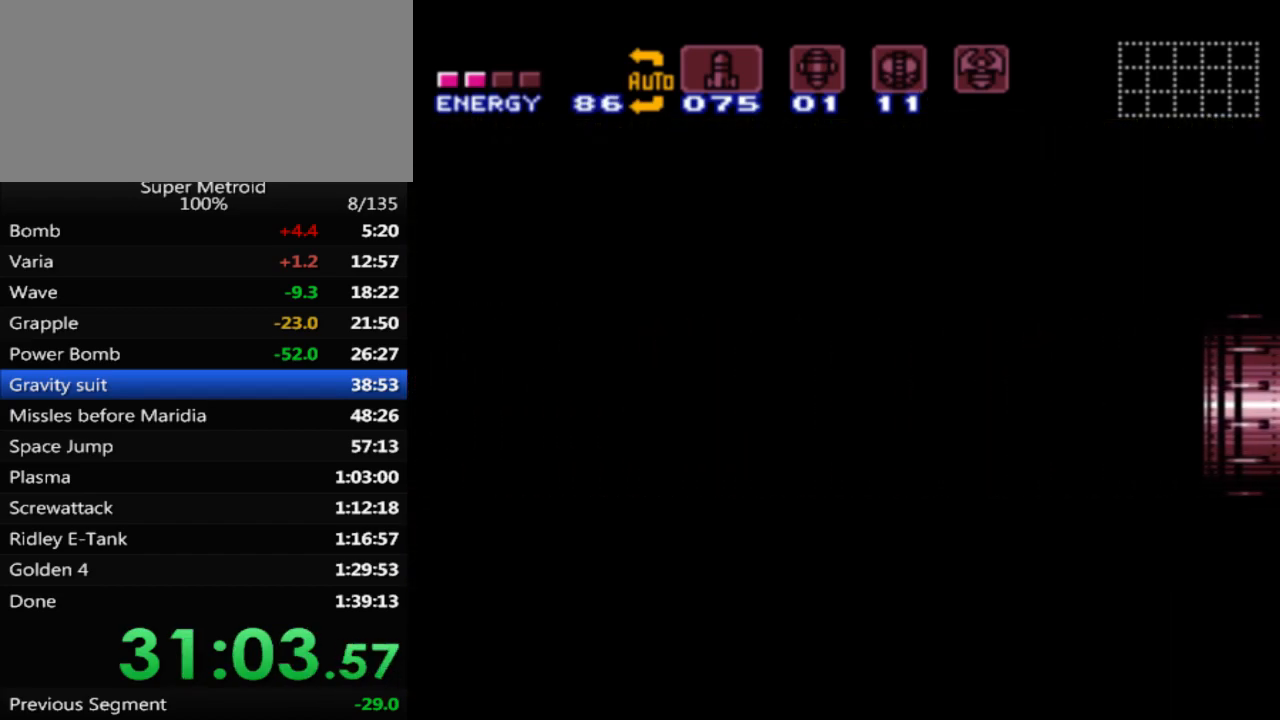
{"buttons": ["A", "B"], "events": []}
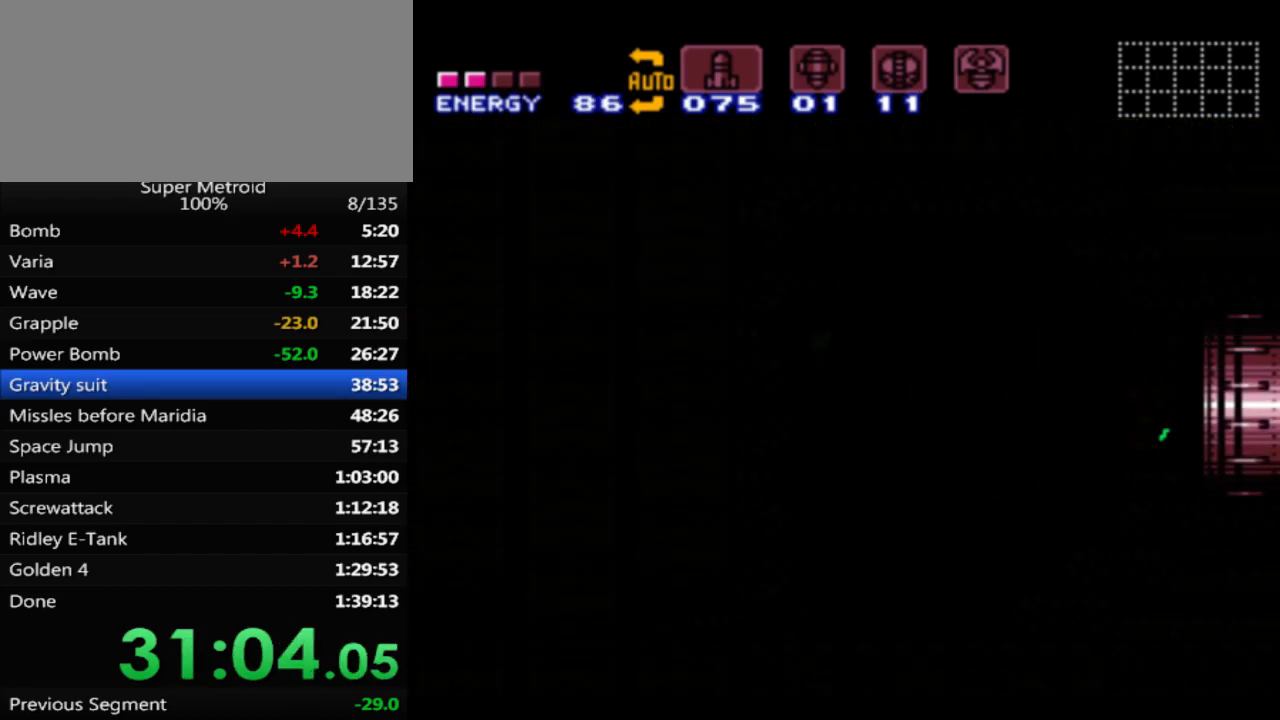
{"buttons": ["A", "B"], "events": []}
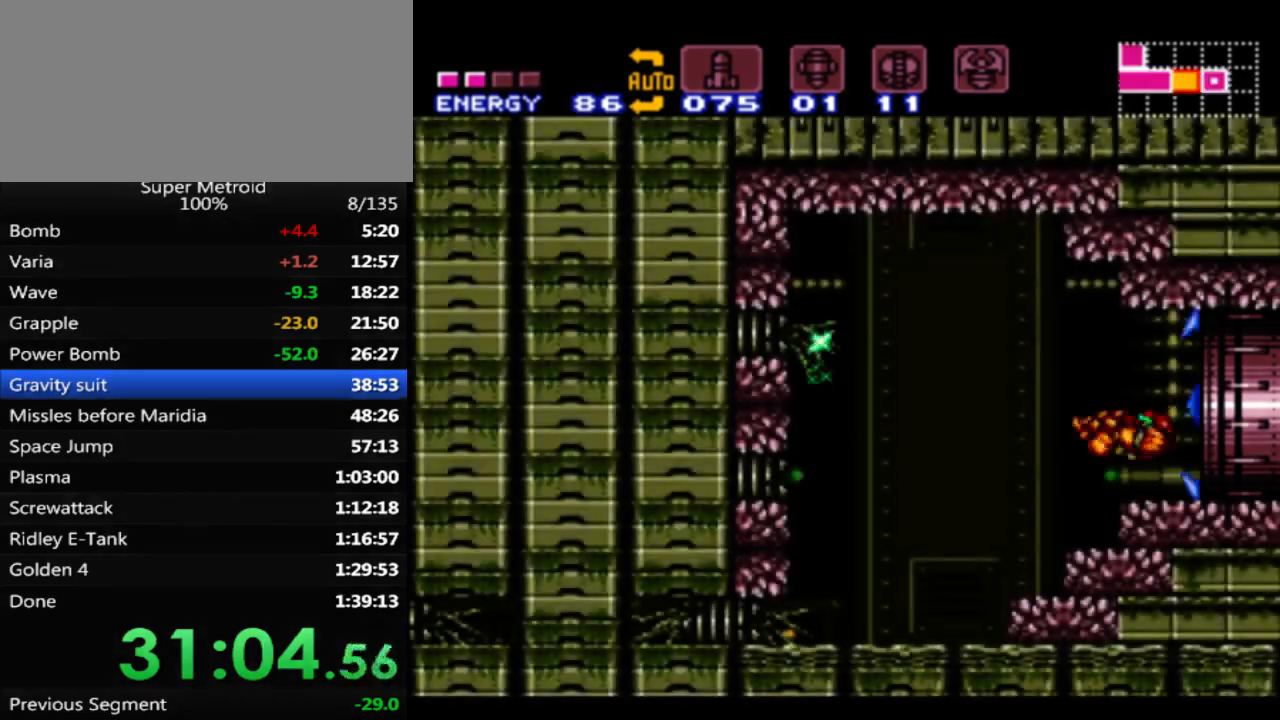
{"buttons": ["DPAD_LEFT"], "events": [[33, "DPAD_DOWN", "down"], [150, "DPAD_DOWN", "up"], [183, "DPAD_DOWN", "down"], [283, "DPAD_LEFT", "down"], [300, "DPAD_DOWN", "up"], [450, "A", "up"], [483, "B", "up"]]}
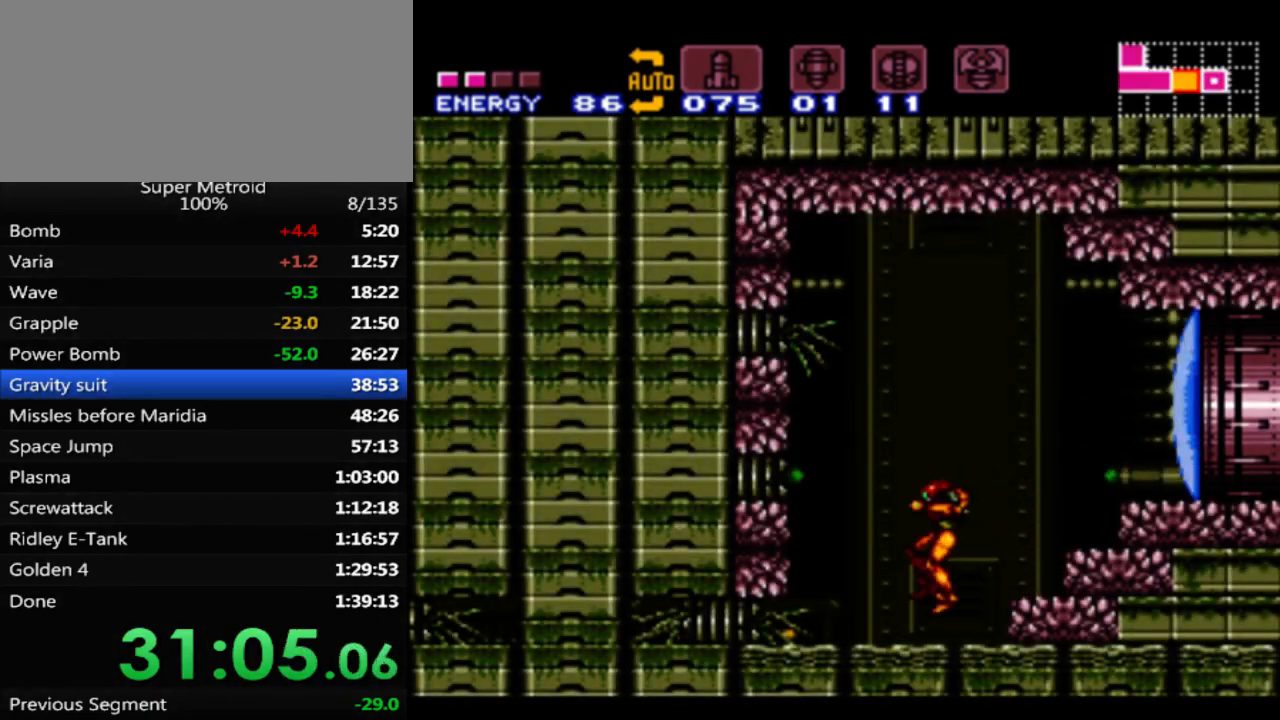
{"buttons": ["DPAD_DOWN"], "events": [[167, "DPAD_LEFT", "up"], [267, "DPAD_DOWN", "down"], [383, "DPAD_DOWN", "up"], [433, "DPAD_DOWN", "down"]]}
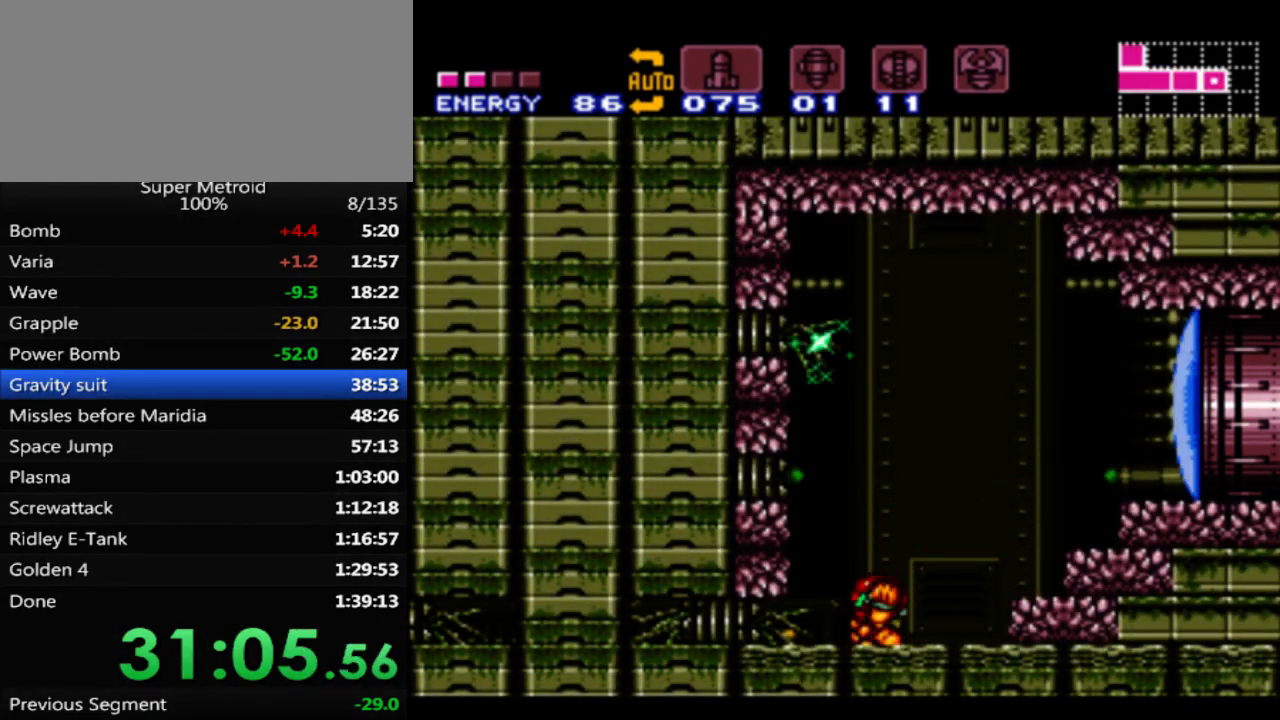
{"buttons": ["X"], "events": [[17, "DPAD_DOWN", "up"], [17, "DPAD_LEFT", "down"], [417, "DPAD_LEFT", "up"], [450, "X", "down"]]}
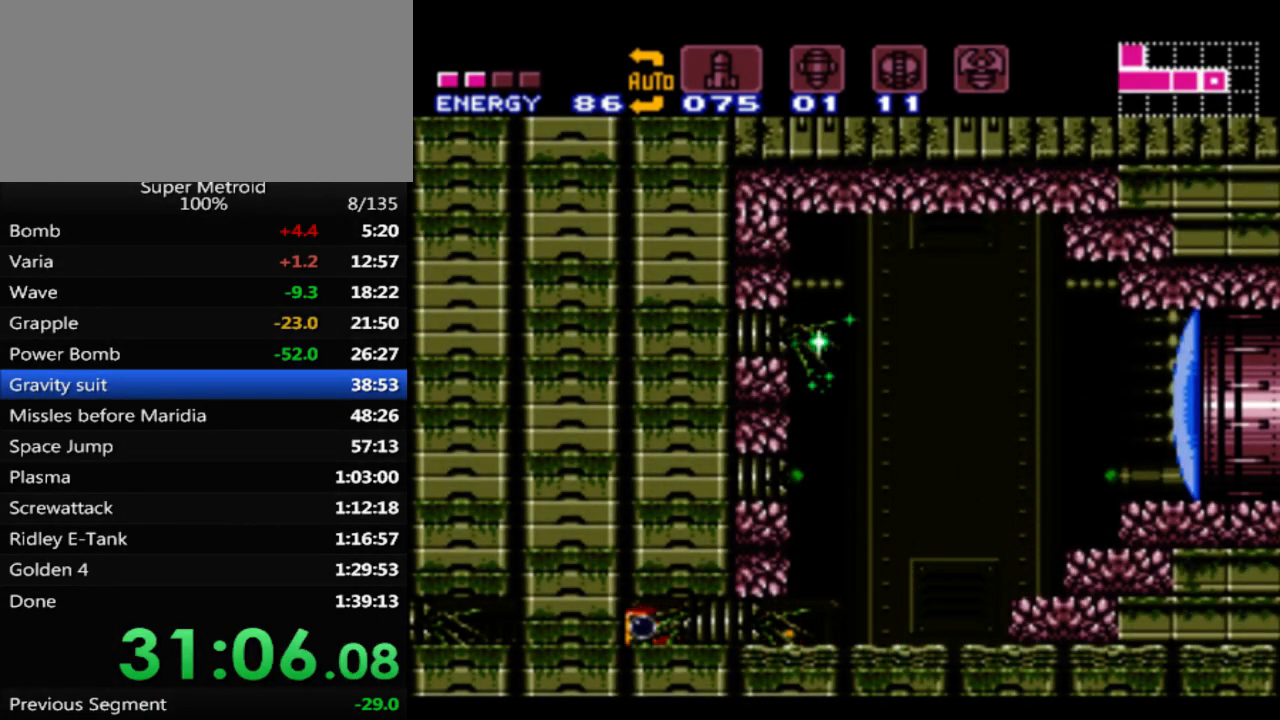
{"buttons": ["X"], "events": [[17, "DPAD_RIGHT", "down"], [100, "X", "up"], [367, "DPAD_RIGHT", "up"], [467, "X", "down"]]}
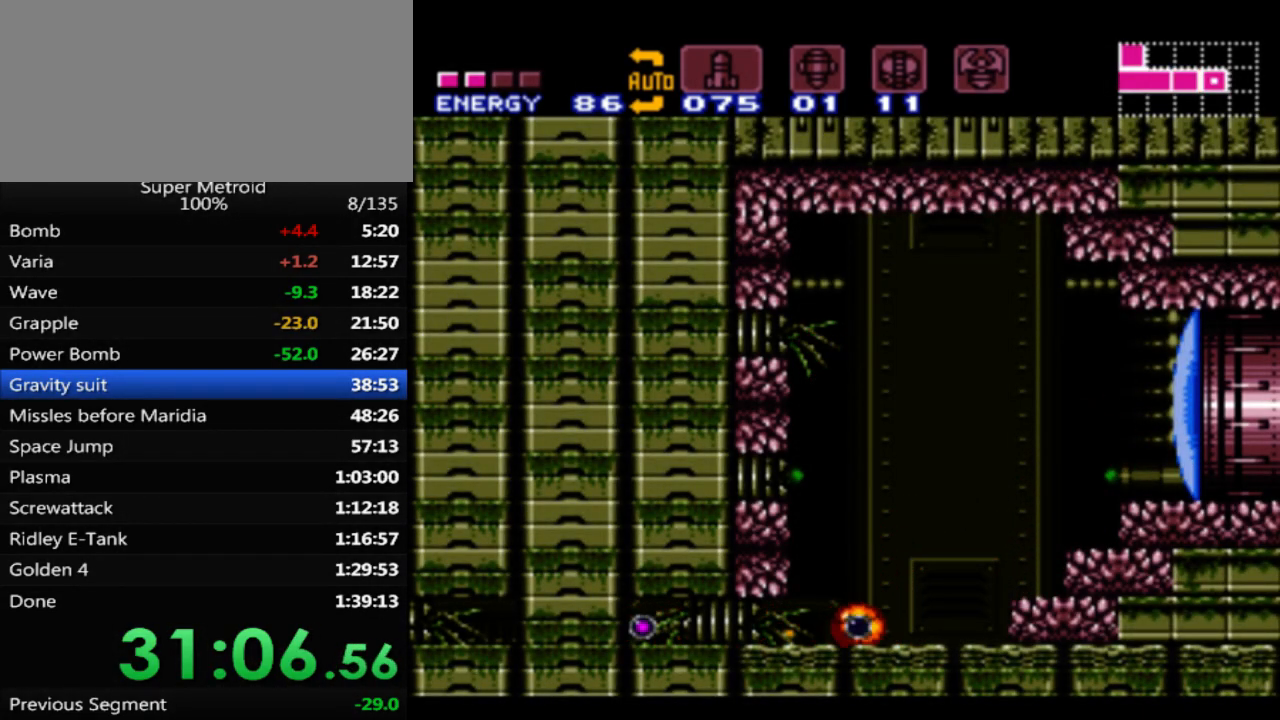
{"buttons": ["B", "DPAD_LEFT"], "events": [[33, "X", "up"], [150, "DPAD_LEFT", "down"], [183, "B", "down"]]}